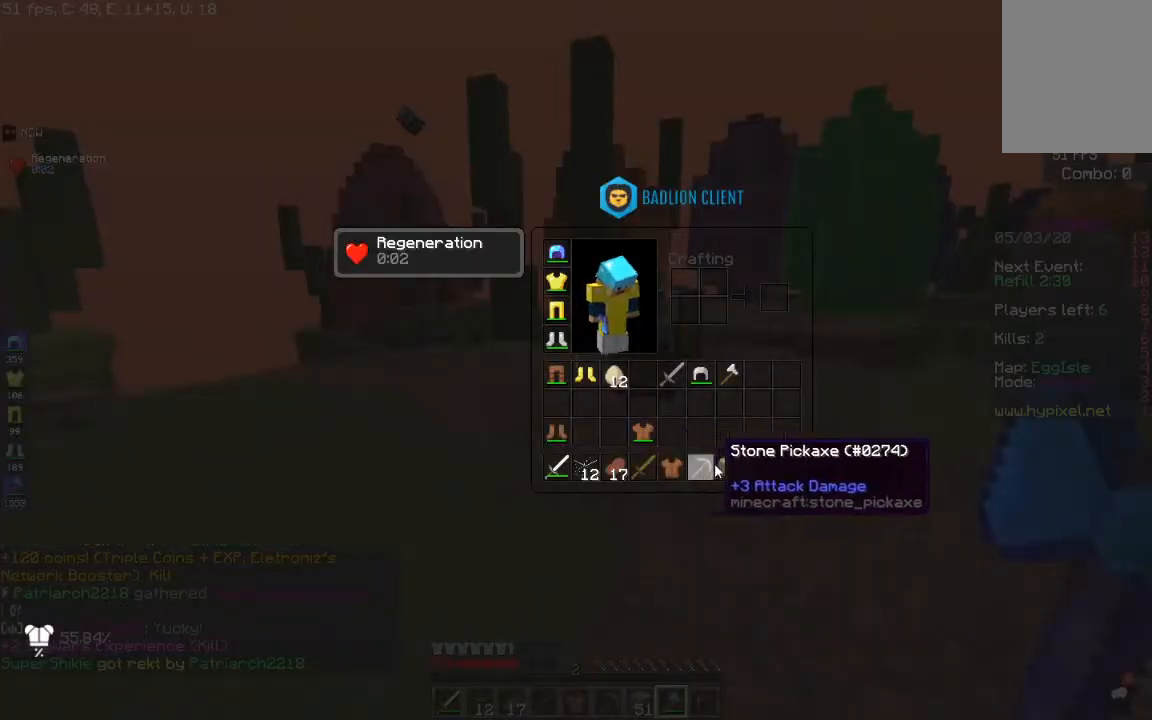
Gameplay with keyboard and mouse; each line is a JSON object with the keys and mouse buttons held at the frame after it. "events" lists presses ("down") and releases ("up") of "a", "d", "s", "space", "w", "mouse_left" and "mouse_right" between this image and that frame as [ms after this image, input, new state], when the widget could be followed in between. "mouse_left", "mouse_right" = the "left", "right" buttons of the "mouse" list. No other keys are recorded. Fast repeated clicks can show as one long hold. Mouse movement is not recorded.
{"keys": [], "mouse": [], "events": []}
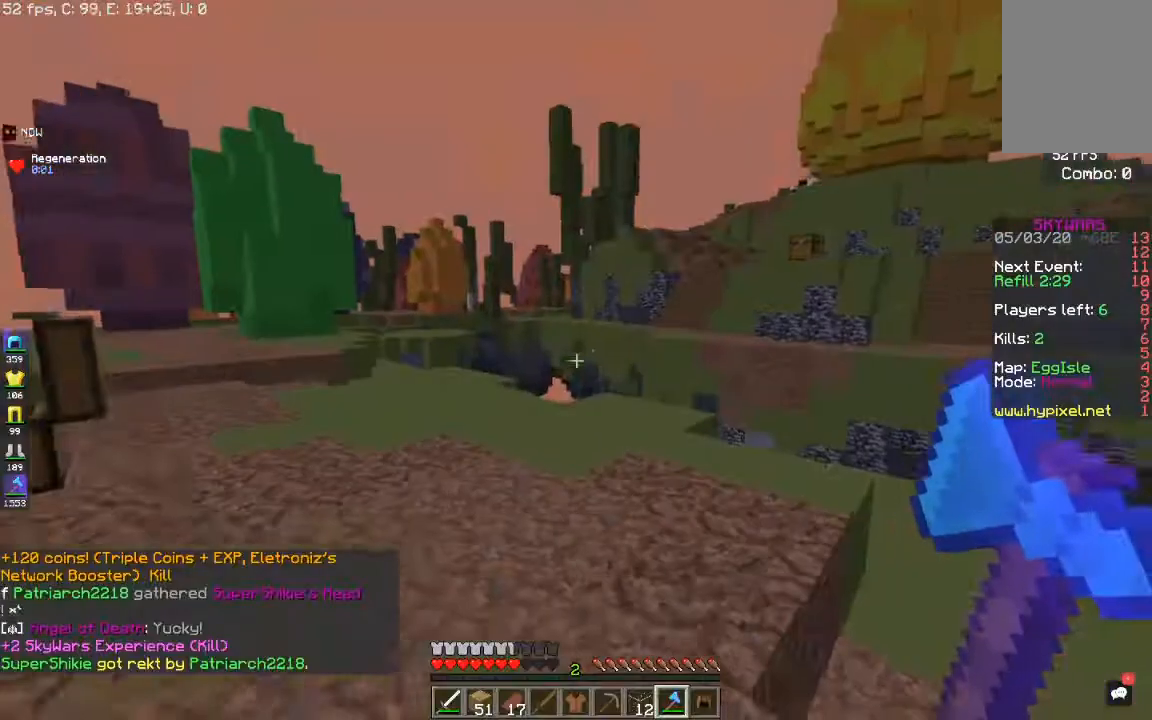
{"keys": ["w"], "mouse": [], "events": [[83, "w", "down"], [233, "space", "down"], [500, "space", "up"]]}
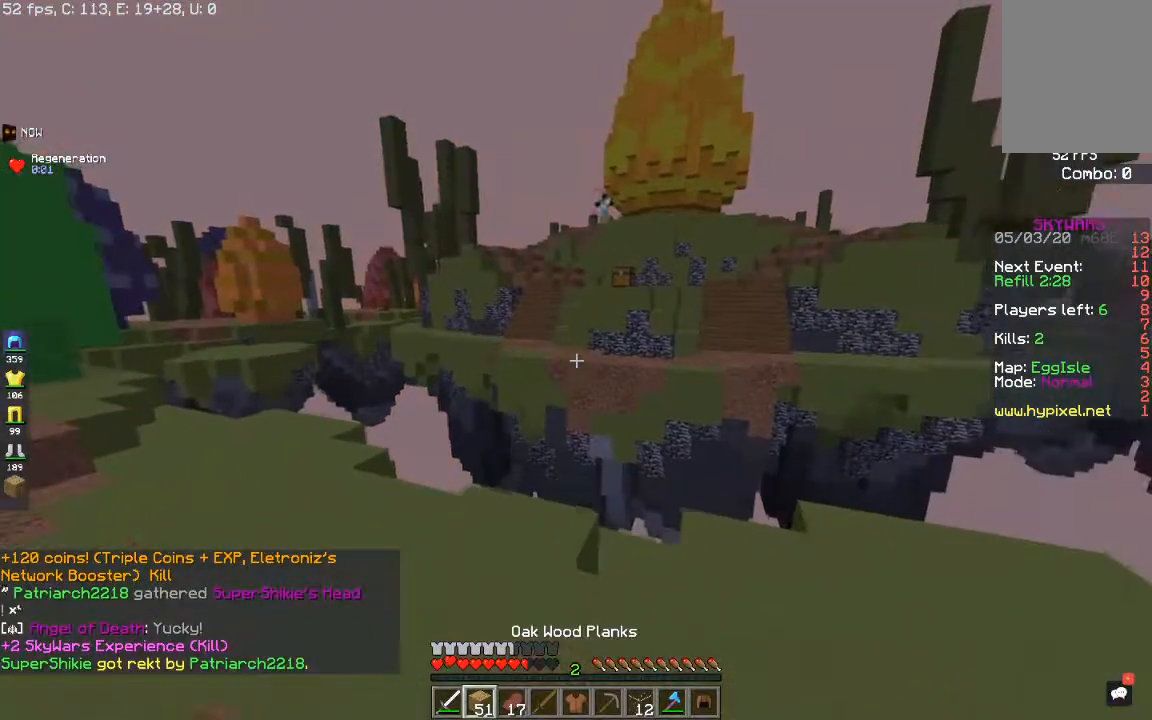
{"keys": ["d", "w"], "mouse": [], "events": [[333, "d", "down"]]}
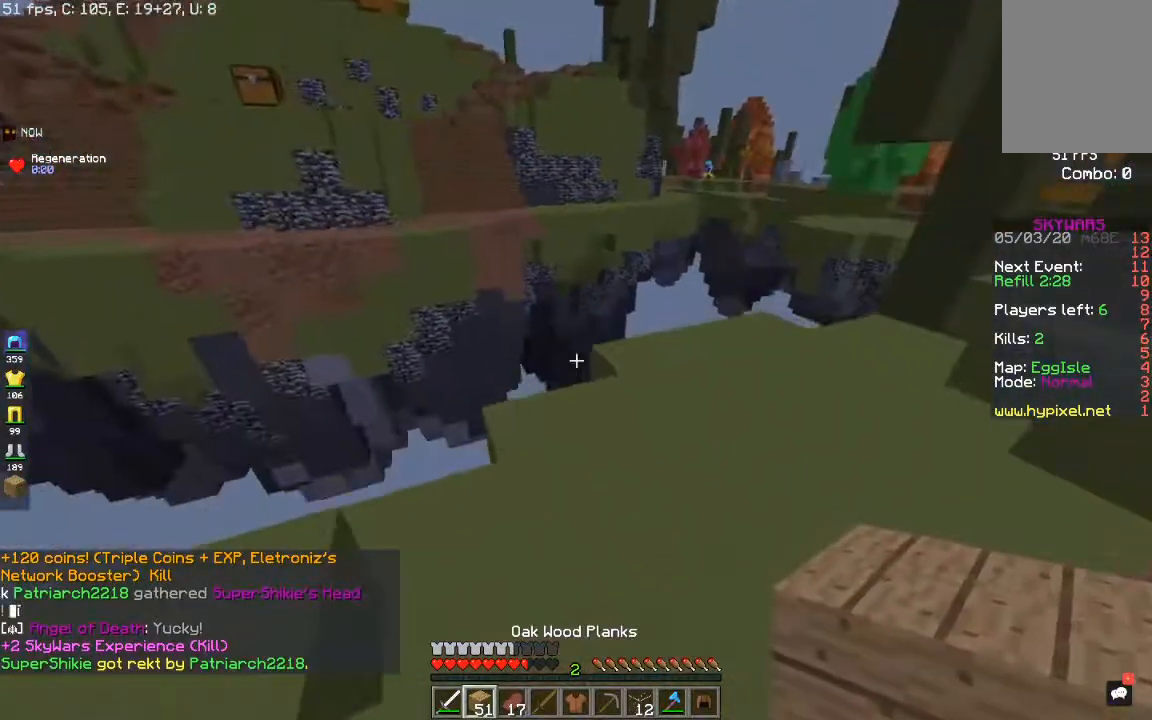
{"keys": ["d", "w"], "mouse": [], "events": []}
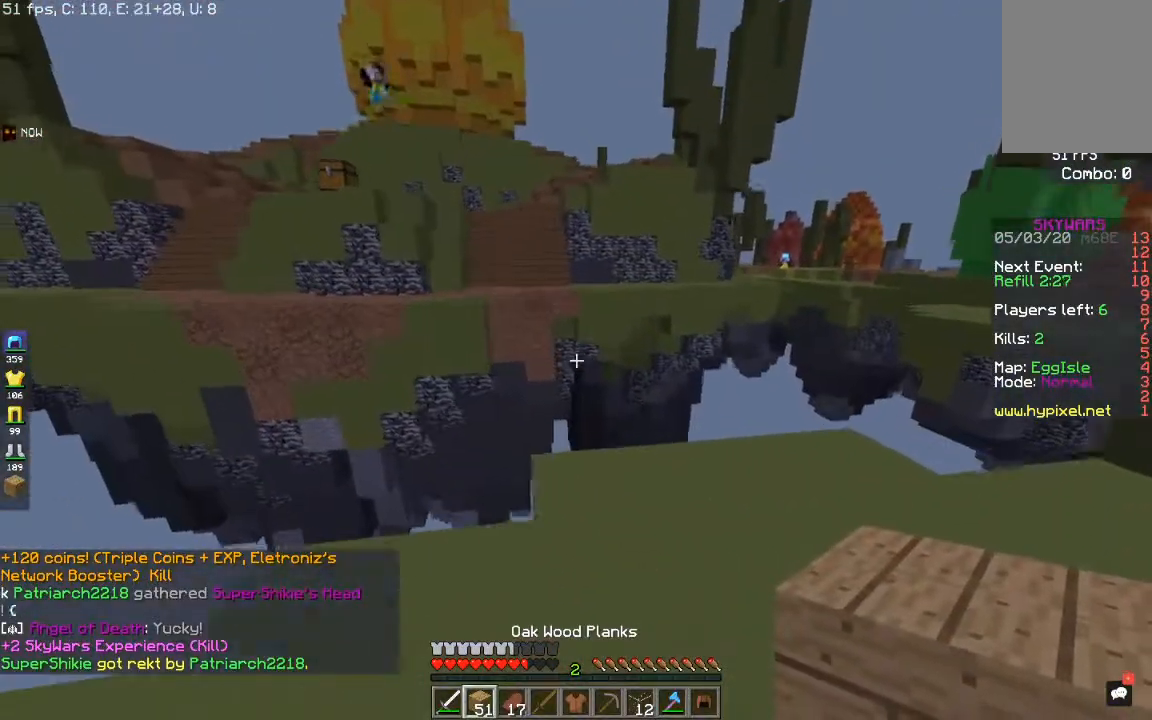
{"keys": [], "mouse": [], "events": [[133, "d", "up"], [467, "w", "up"]]}
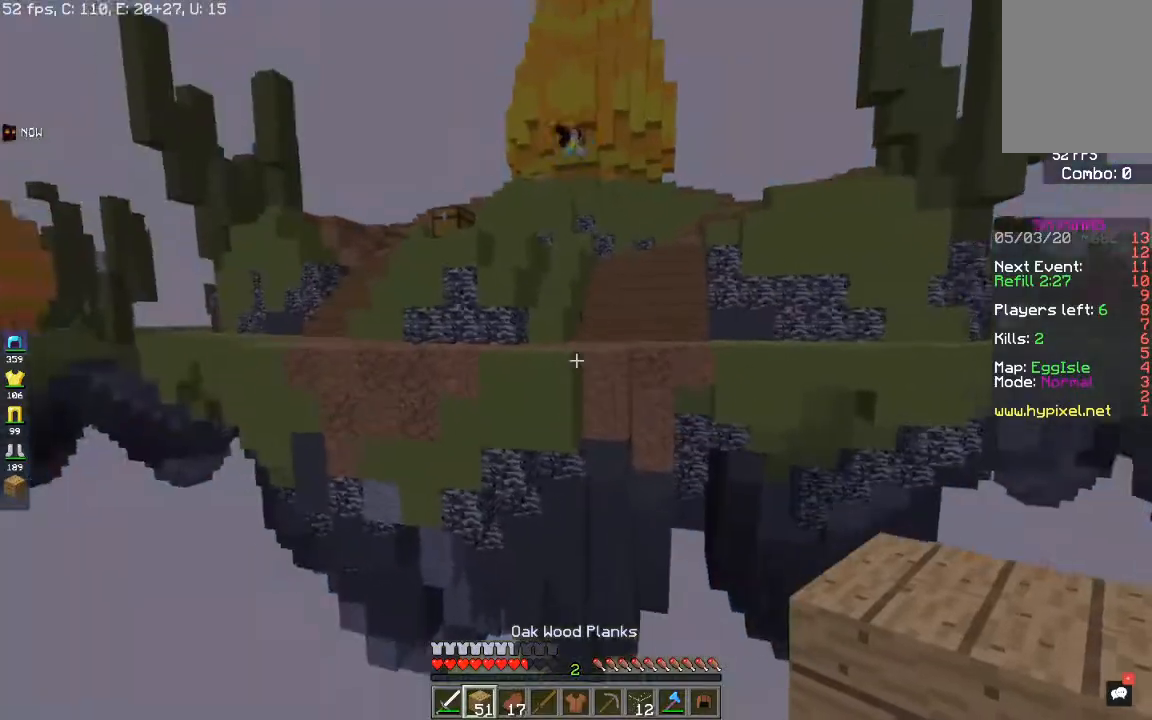
{"keys": ["d", "w"], "mouse": [], "events": [[233, "w", "down"], [383, "d", "down"]]}
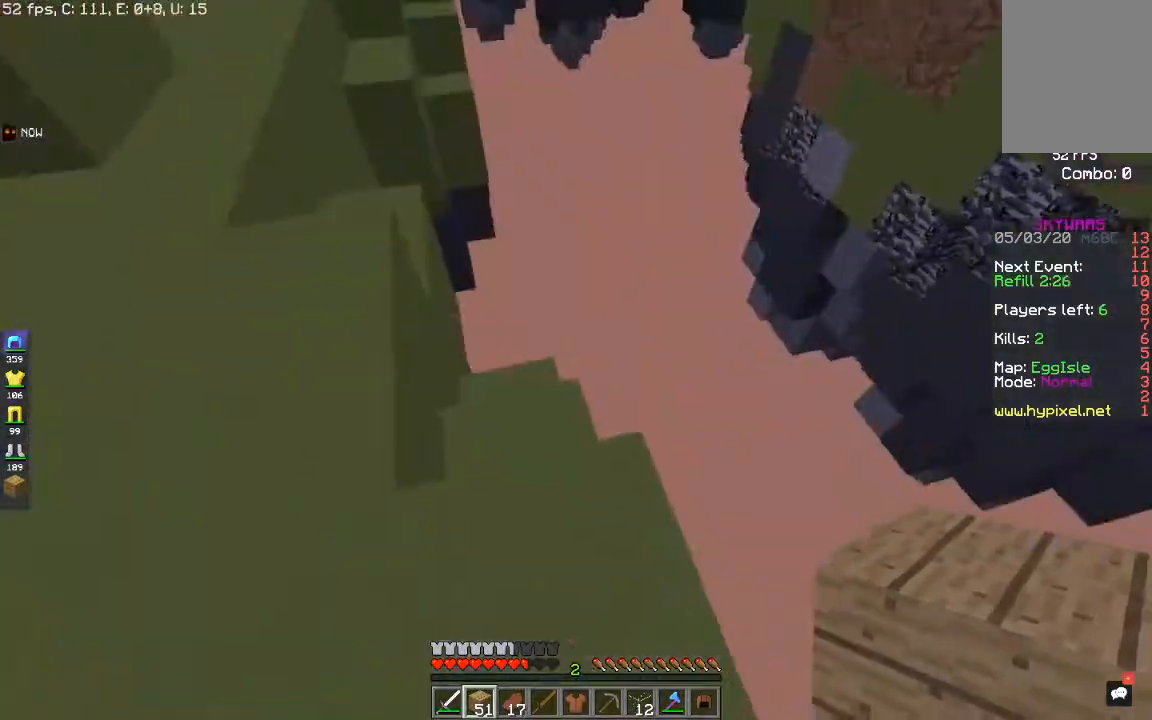
{"keys": ["d", "s"], "mouse": [], "events": [[117, "w", "up"], [233, "s", "down"]]}
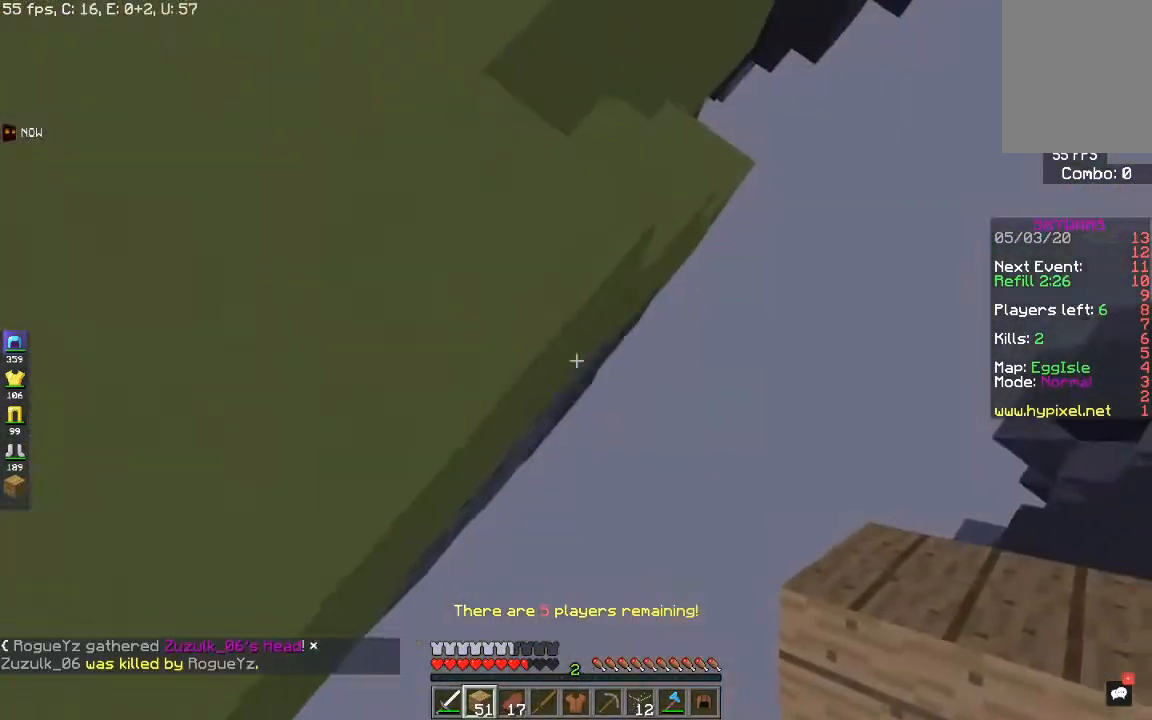
{"keys": ["d", "s"], "mouse": ["right"], "events": [[33, "mouse_right", "down"], [200, "mouse_right", "up"], [367, "mouse_right", "down"]]}
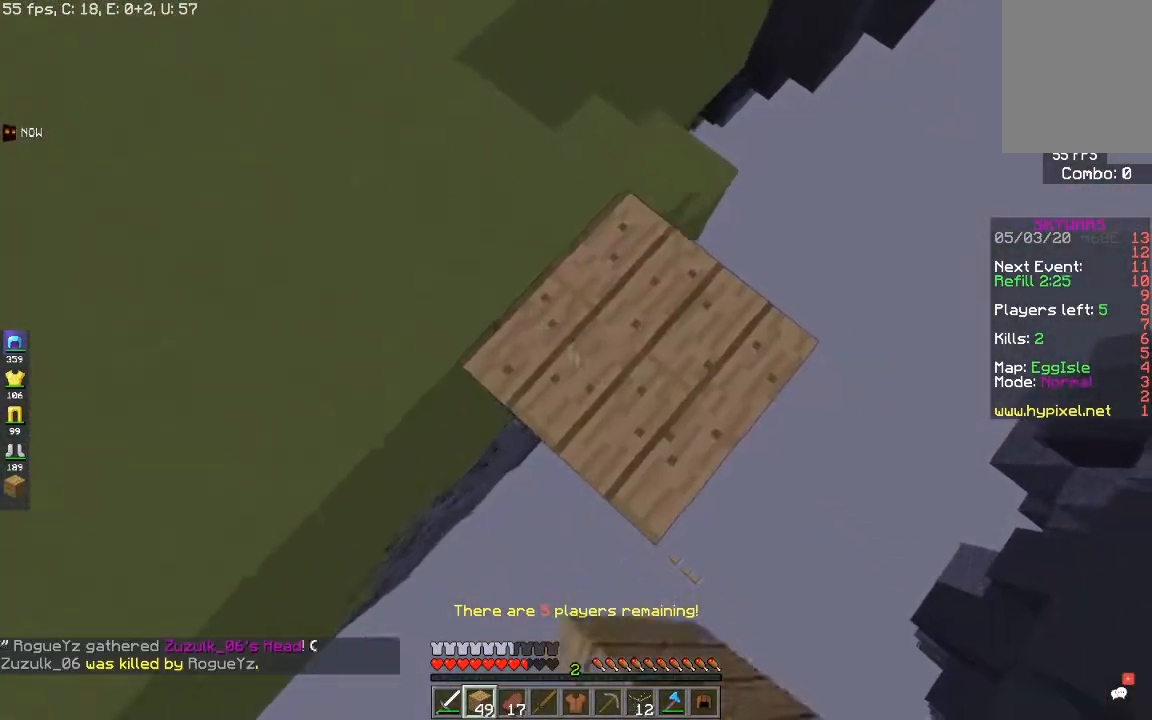
{"keys": ["d", "s"], "mouse": ["right"], "events": [[33, "mouse_right", "up"], [433, "mouse_right", "down"]]}
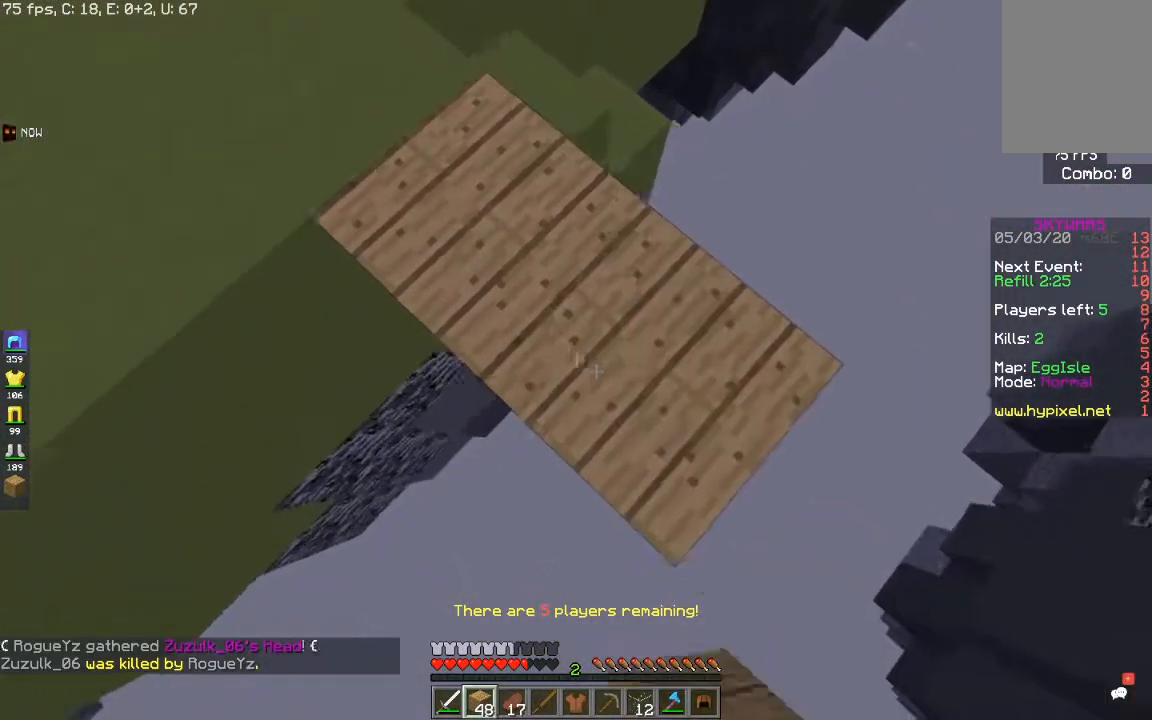
{"keys": ["d", "s"], "mouse": [], "events": [[100, "mouse_right", "up"], [100, "s", "up"], [167, "s", "down"]]}
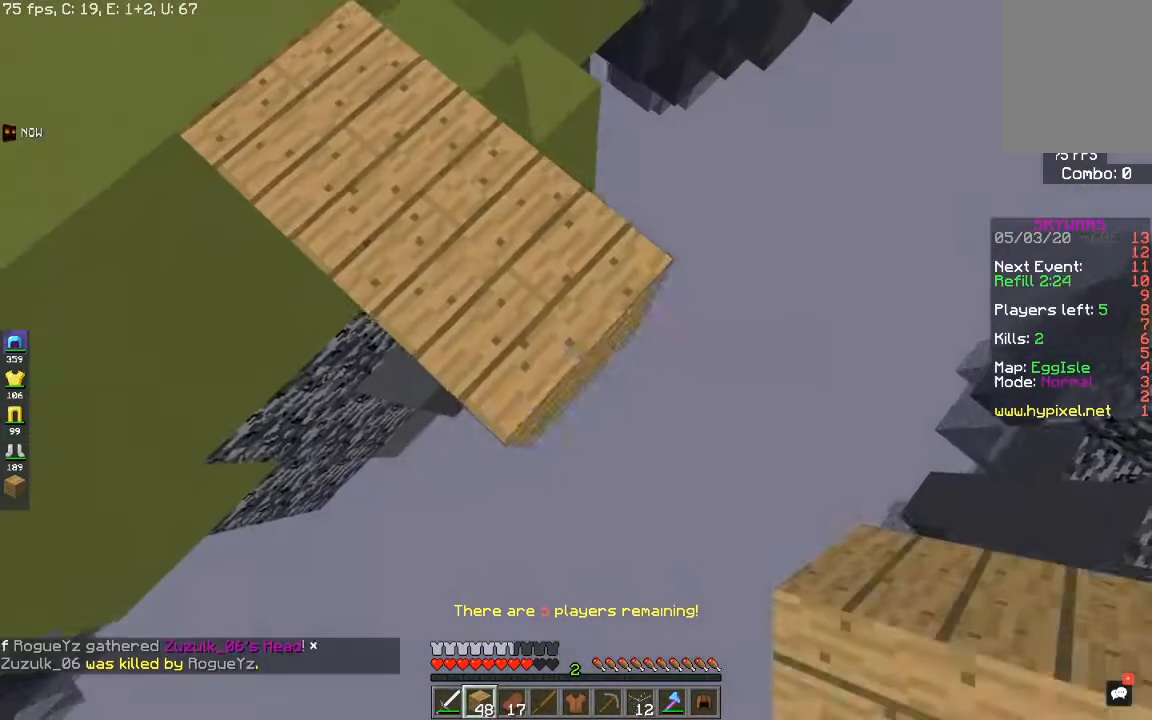
{"keys": ["a", "s"], "mouse": ["right"], "events": [[33, "mouse_right", "down"], [150, "mouse_right", "up"], [233, "a", "down"], [233, "d", "up"], [383, "mouse_right", "down"]]}
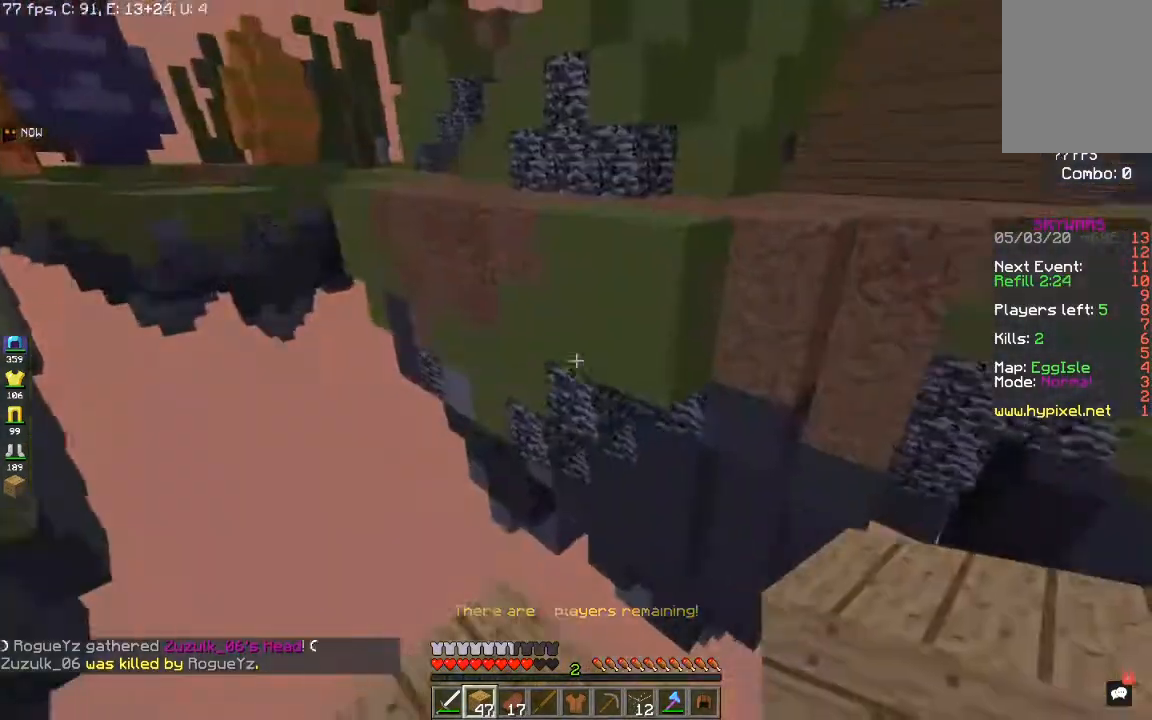
{"keys": ["w"], "mouse": ["right"], "events": [[33, "mouse_right", "up"], [100, "mouse_right", "down"], [233, "mouse_right", "up"], [233, "s", "up"], [250, "w", "down"], [283, "mouse_right", "down"], [300, "a", "up"]]}
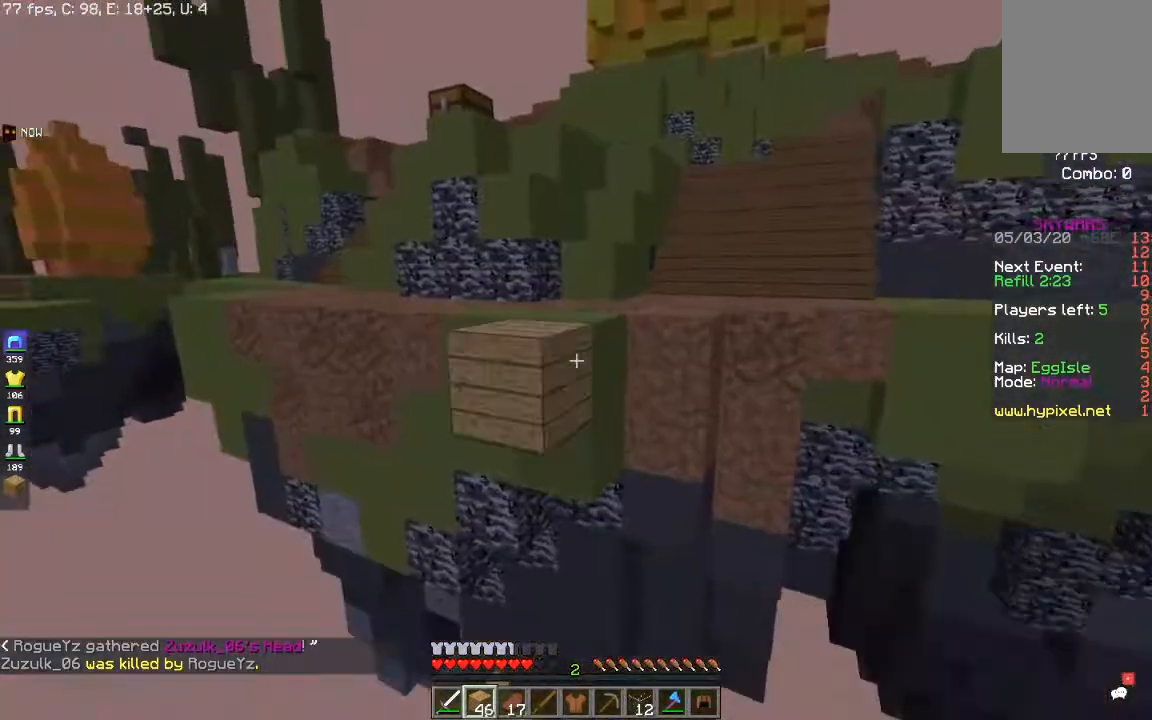
{"keys": ["s"], "mouse": ["right"], "events": [[33, "a", "down"], [233, "w", "up"], [283, "s", "down"], [333, "a", "up"]]}
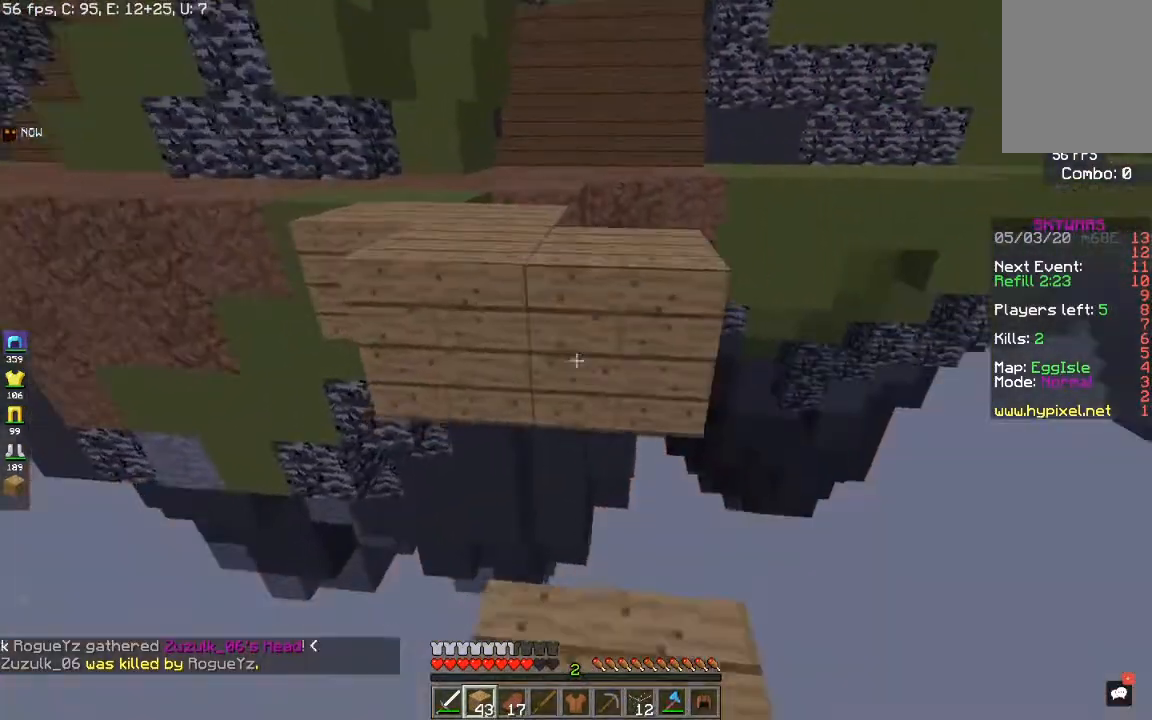
{"keys": ["s"], "mouse": [], "events": [[117, "mouse_right", "up"], [233, "mouse_right", "down"], [450, "mouse_right", "up"]]}
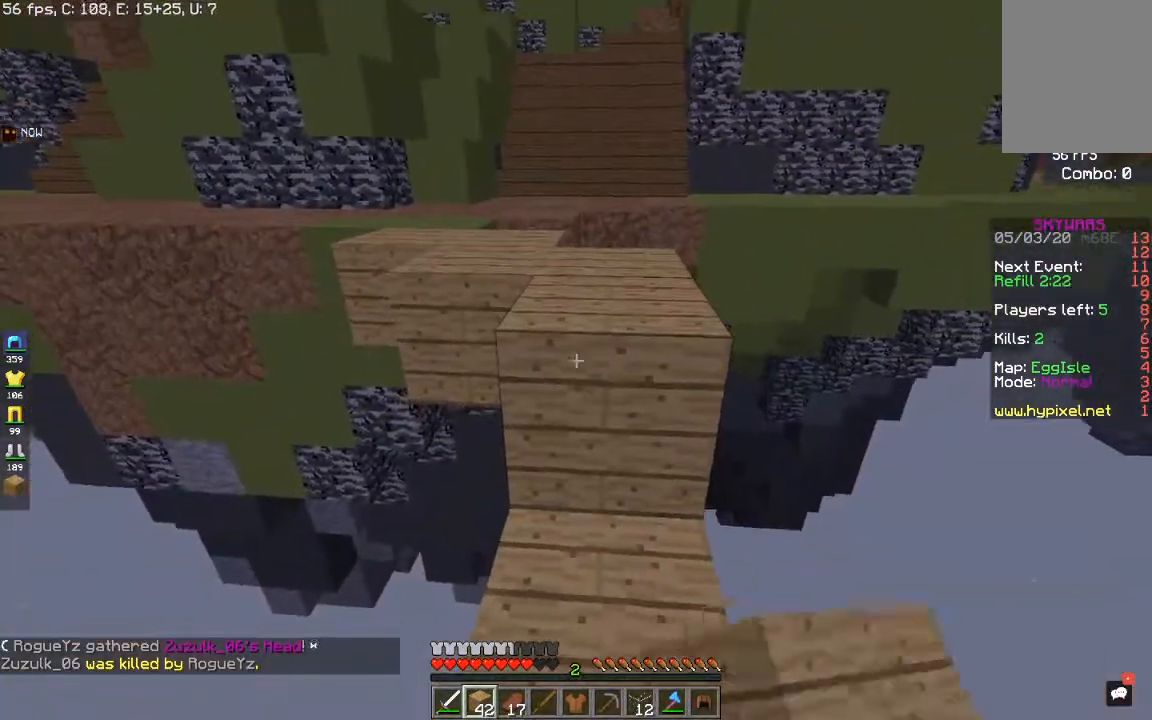
{"keys": ["a", "w"], "mouse": [], "events": [[83, "s", "up"], [83, "w", "down"], [150, "space", "down"], [433, "a", "down"], [450, "space", "up"]]}
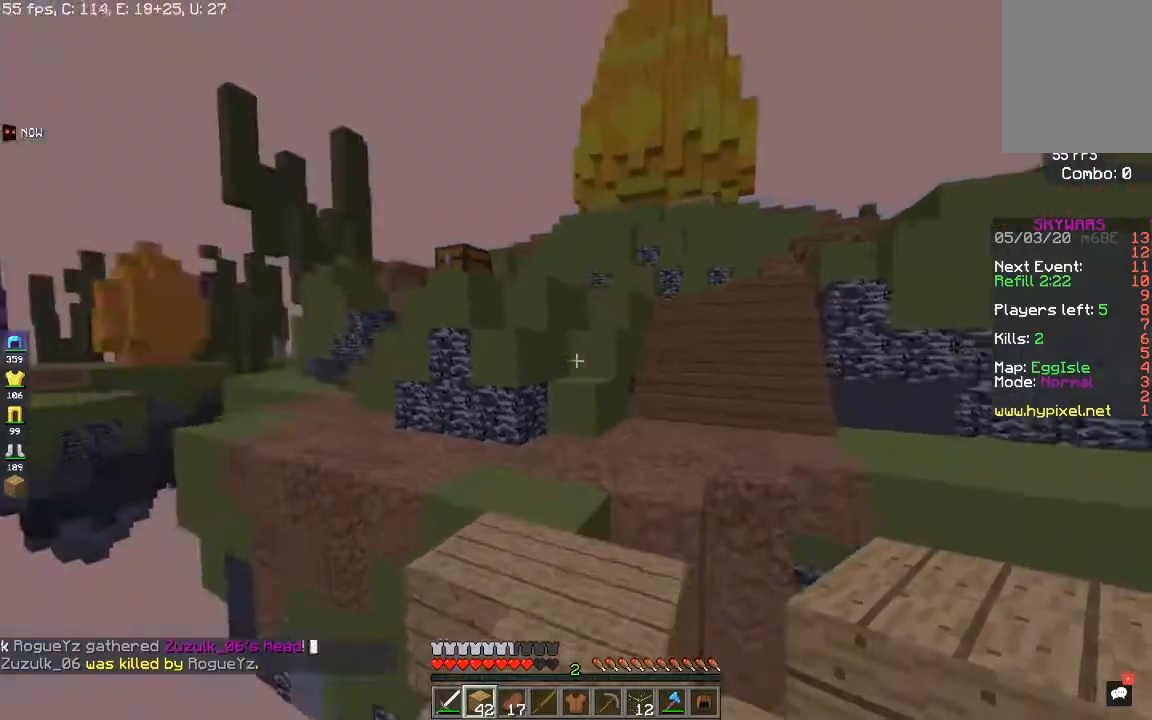
{"keys": ["a", "w"], "mouse": [], "events": [[50, "space", "down"], [350, "a", "up"], [350, "space", "up"], [433, "a", "down"]]}